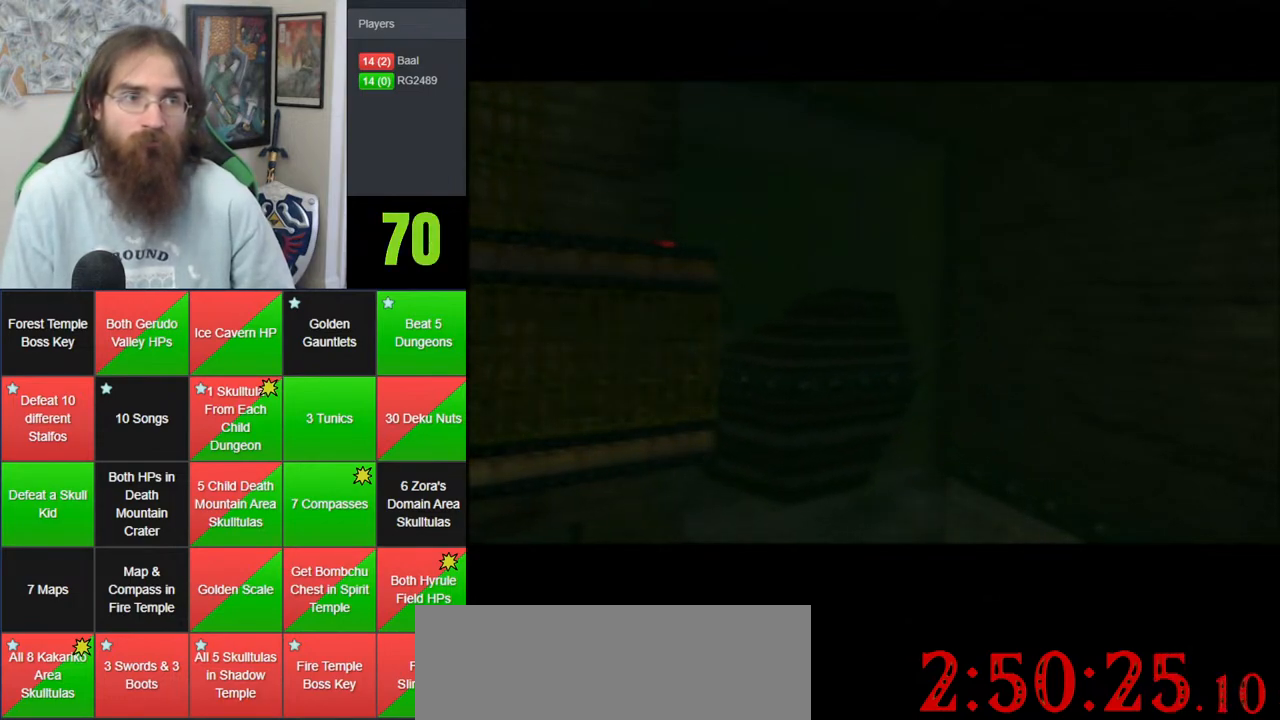
Gameplay with a controller (Nintendo layout); each line is a JSON object with the inputs held at the frame after it. "events" lists button and stick changes between this image and that frame as [ms after this image, input, new state], when the widget could be followed in between. Not read: B DPAD_DOWN DPAD_RIGHT DPAD_UP L1 L3 R1 R3 START X Y.
{"buttons": ["A"], "left_stick": "center", "events": [[467, "A", "down"]]}
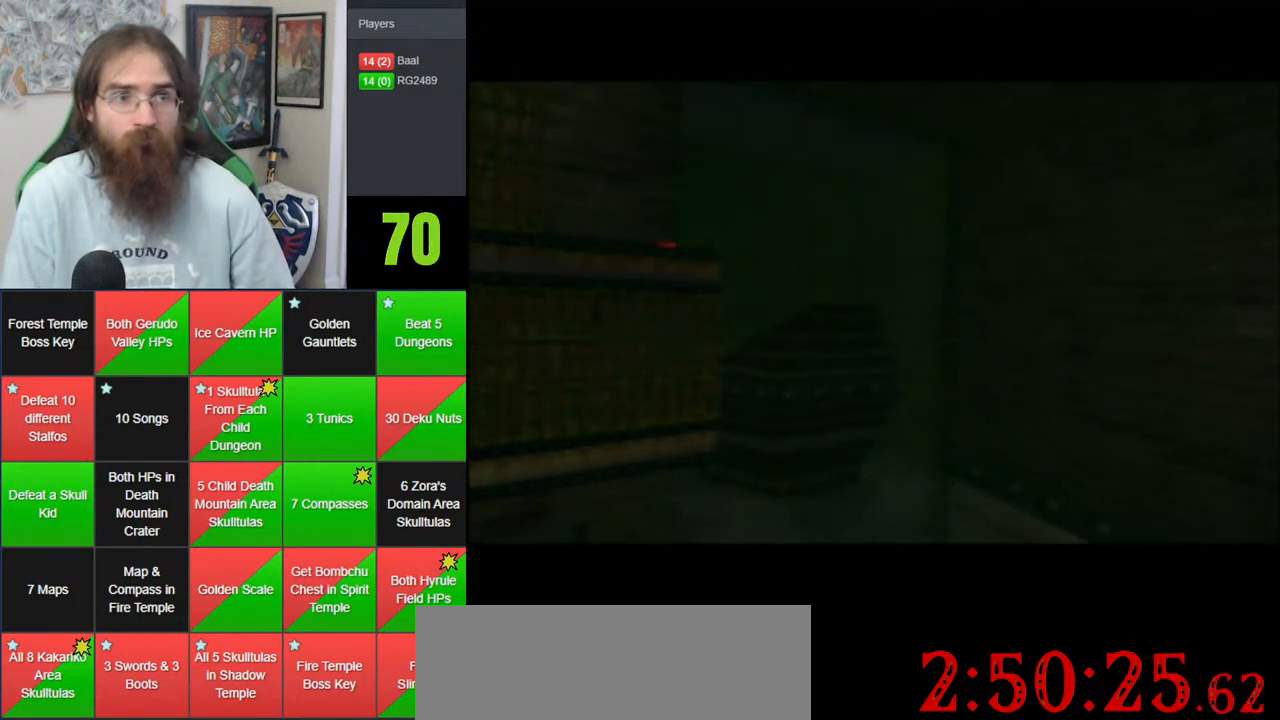
{"buttons": [], "left_stick": "center", "events": [[33, "A", "up"]]}
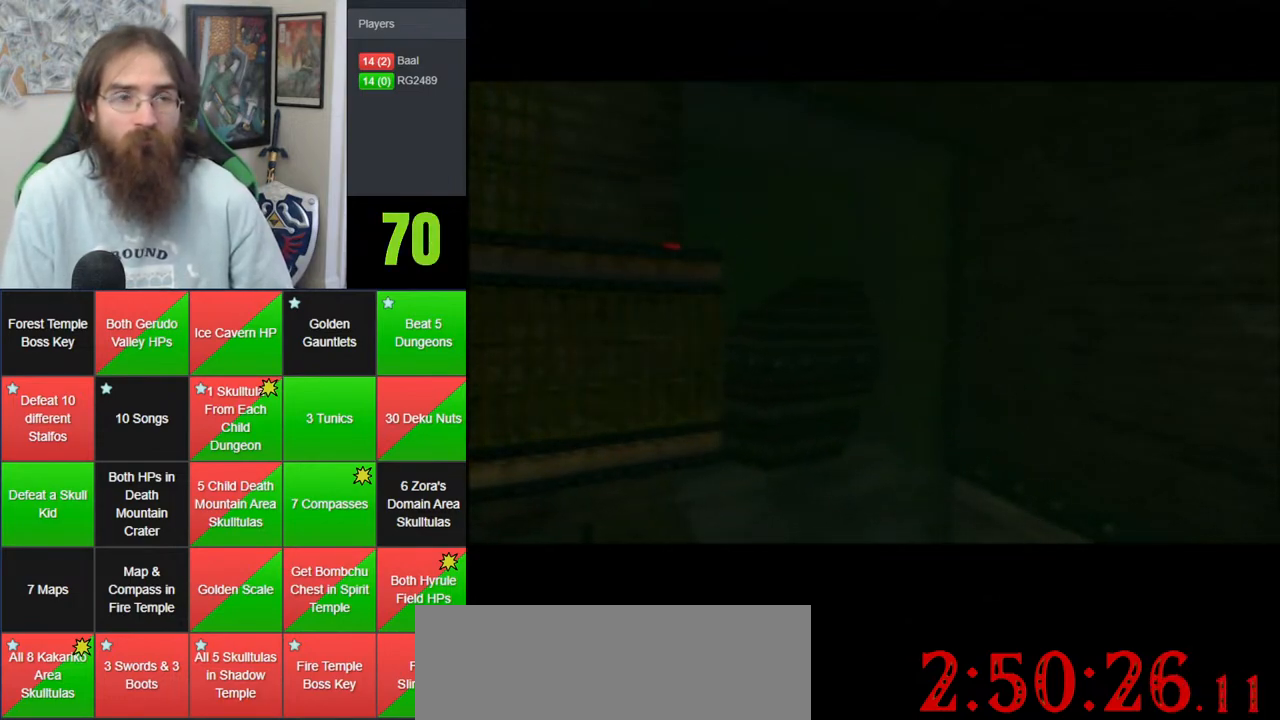
{"buttons": [], "left_stick": "center", "events": [[333, "A", "down"], [433, "A", "up"]]}
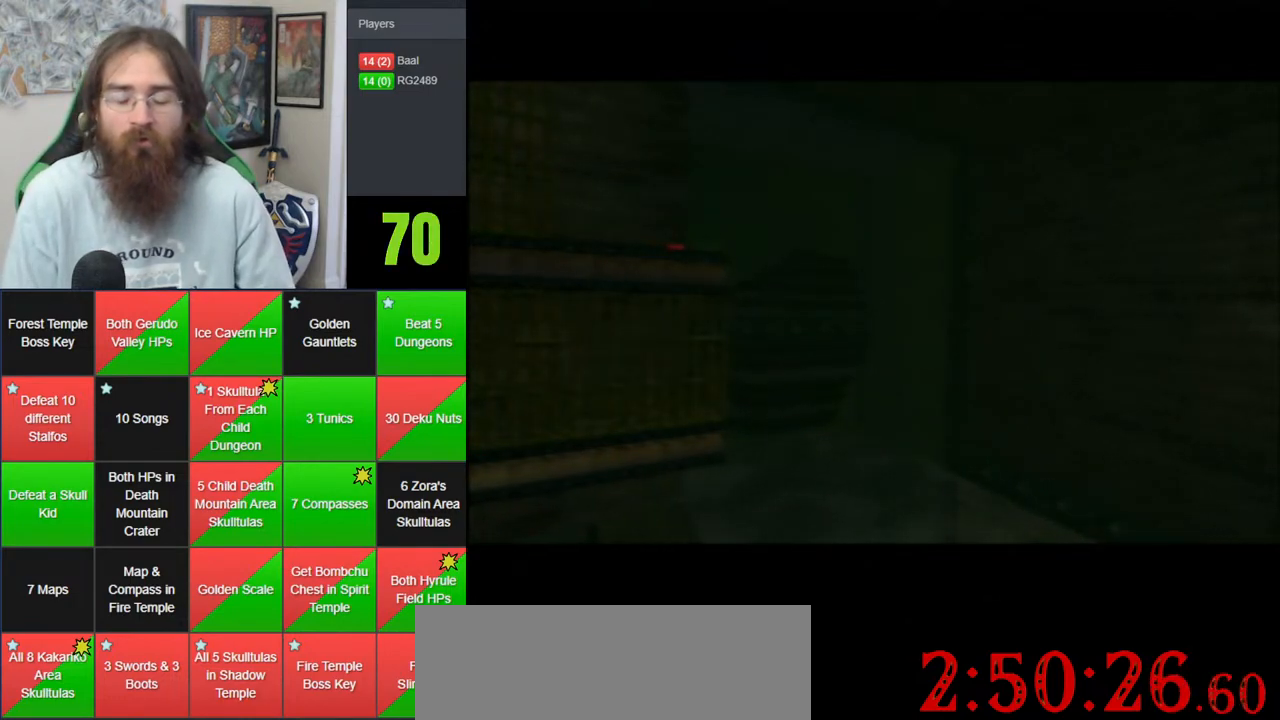
{"buttons": [], "left_stick": "center", "events": []}
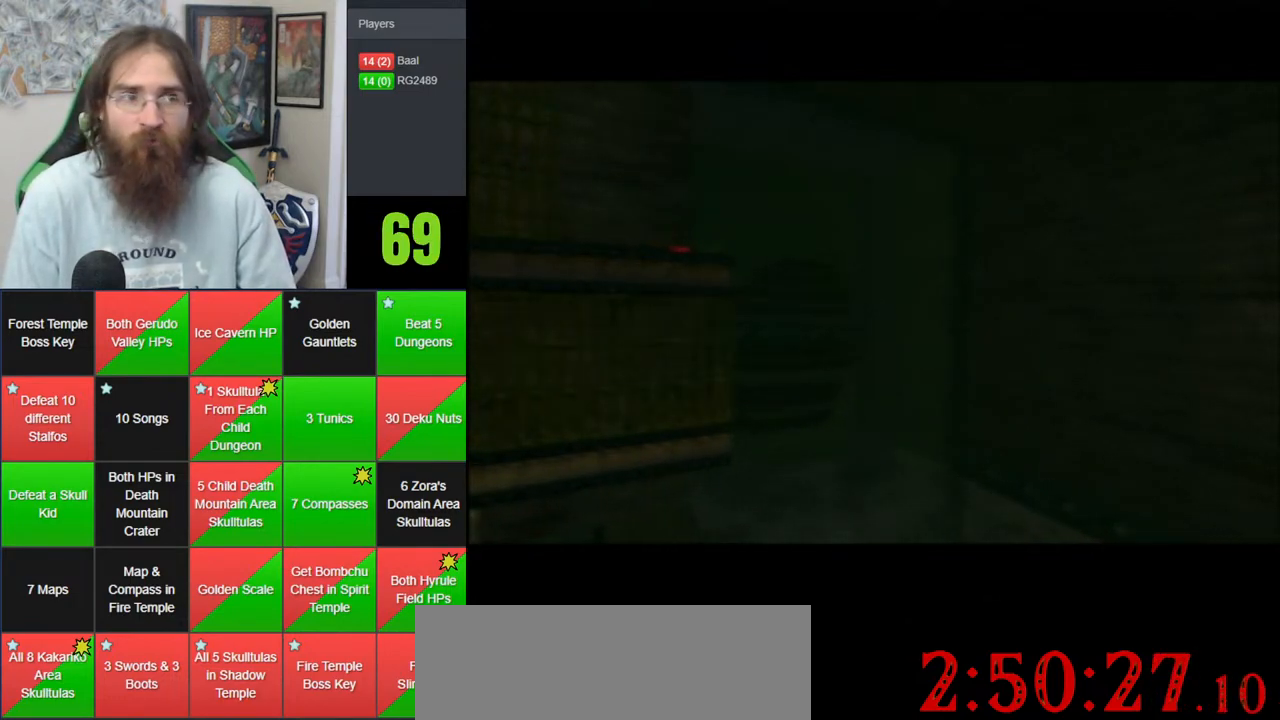
{"buttons": [], "left_stick": "center", "events": []}
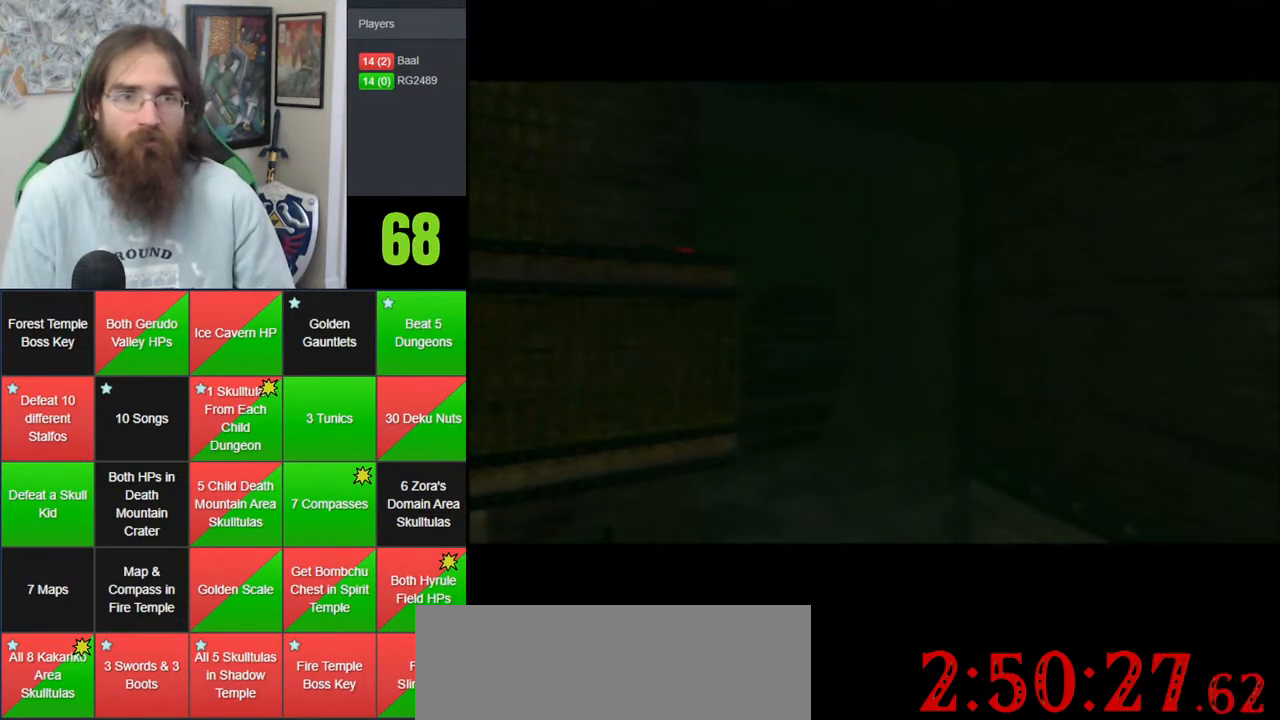
{"buttons": [], "left_stick": "center", "events": []}
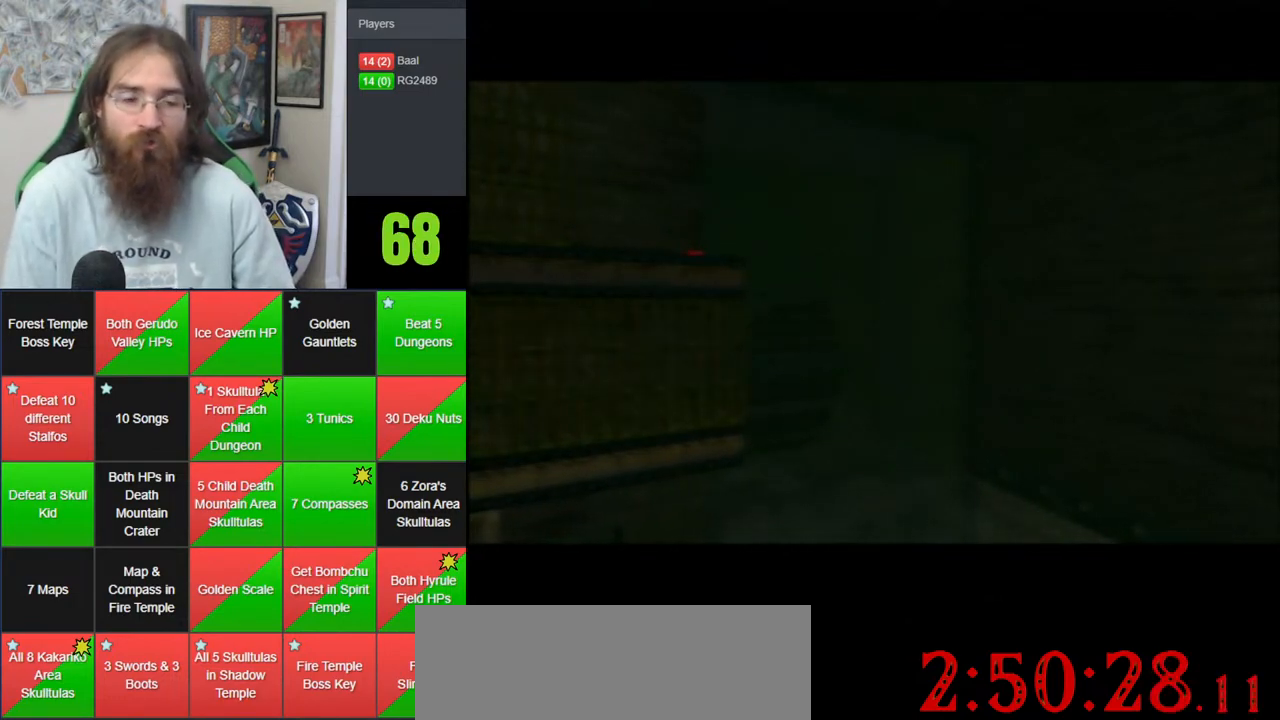
{"buttons": [], "left_stick": "center", "events": []}
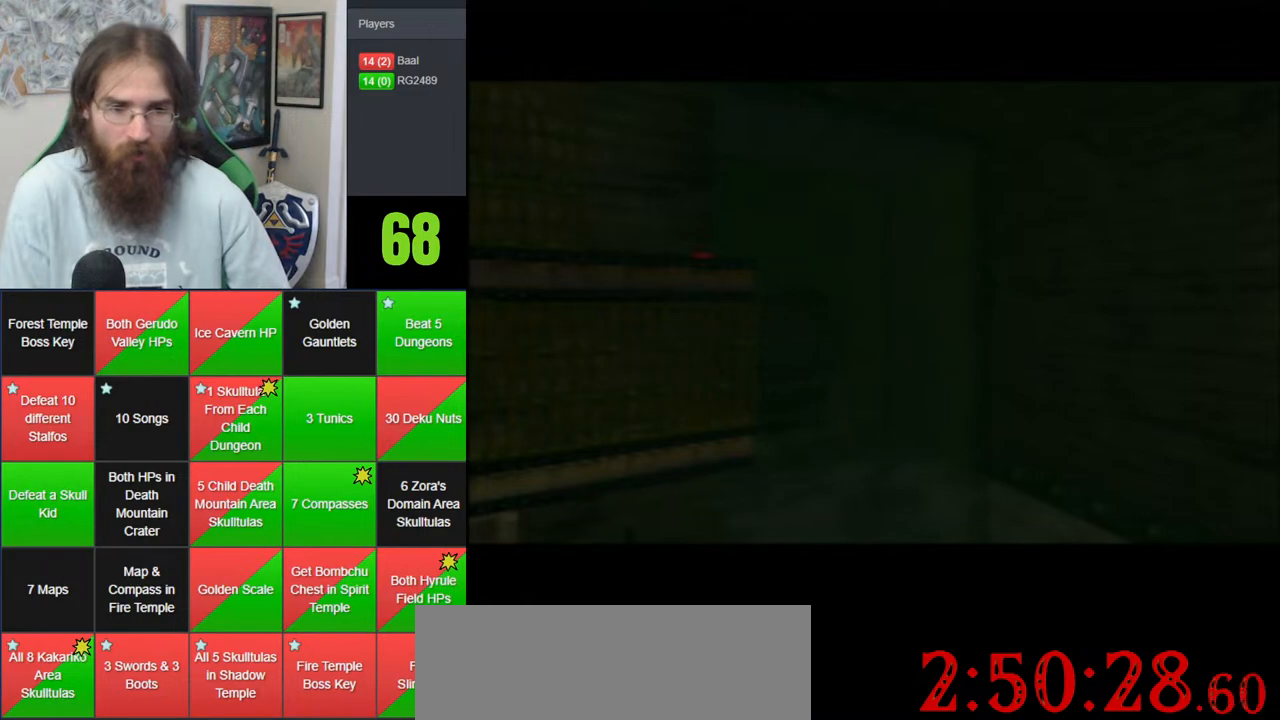
{"buttons": [], "left_stick": "center", "events": []}
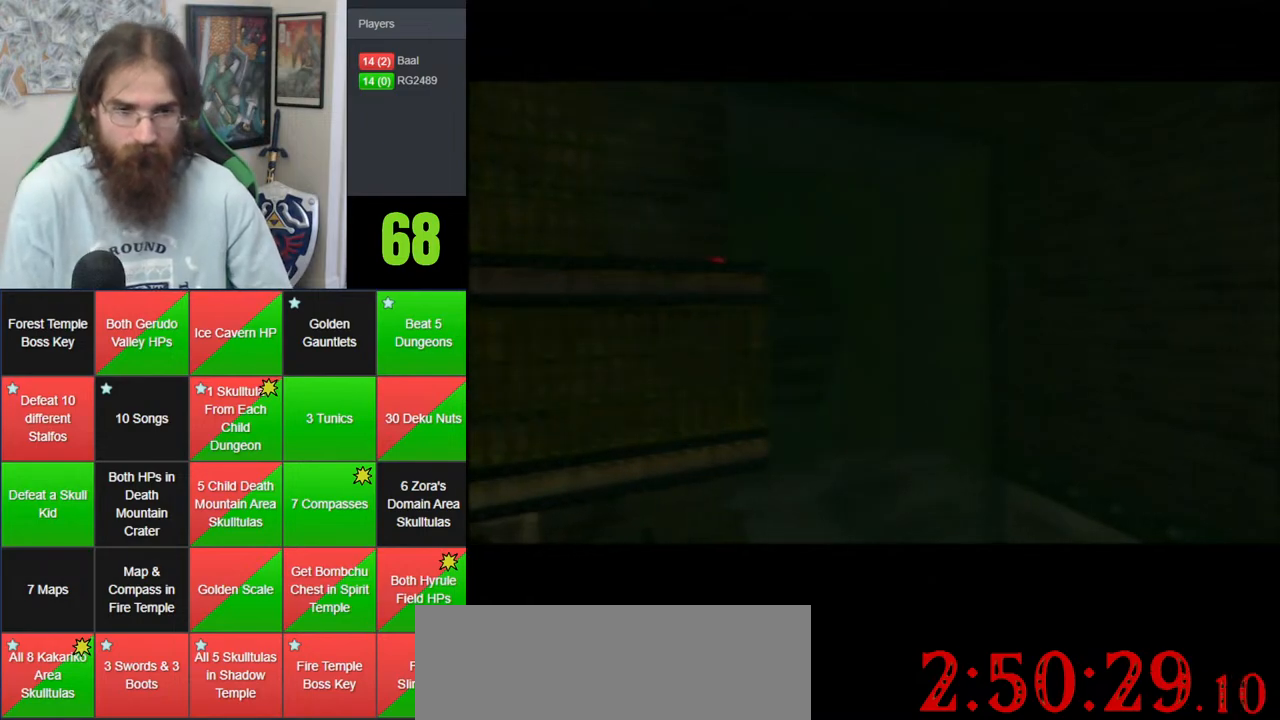
{"buttons": [], "left_stick": "center", "events": []}
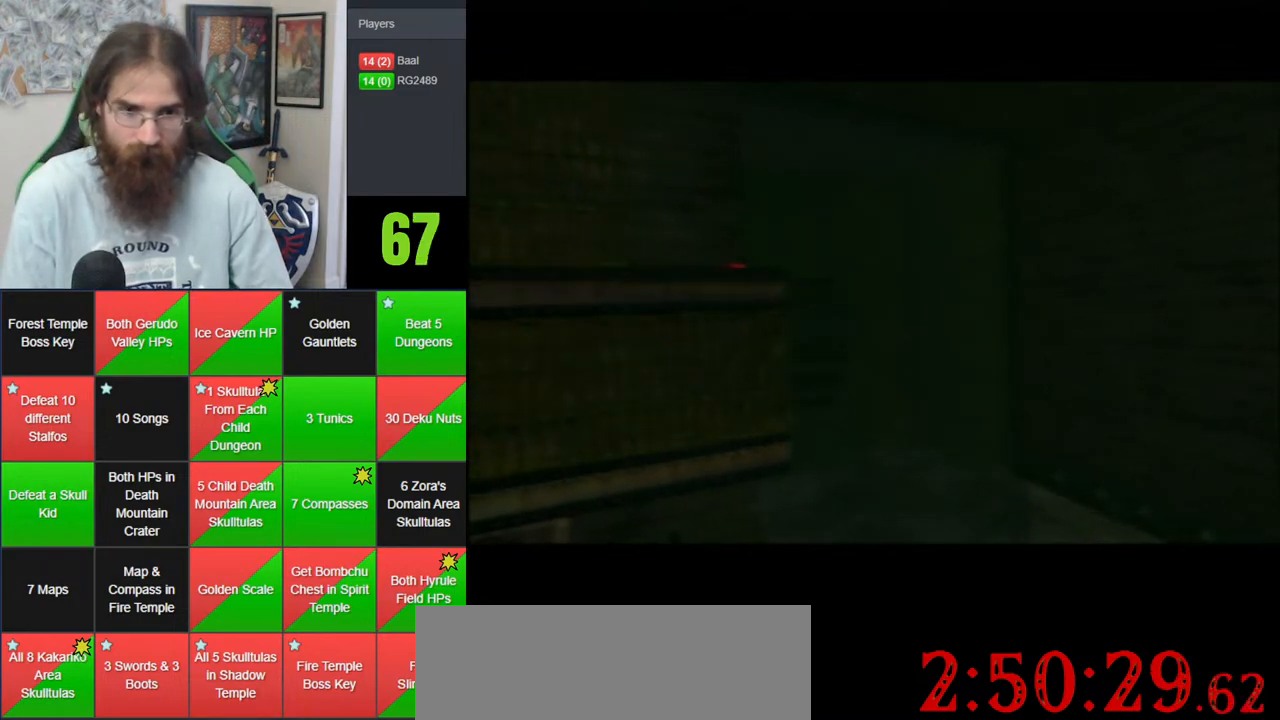
{"buttons": [], "left_stick": "center", "events": []}
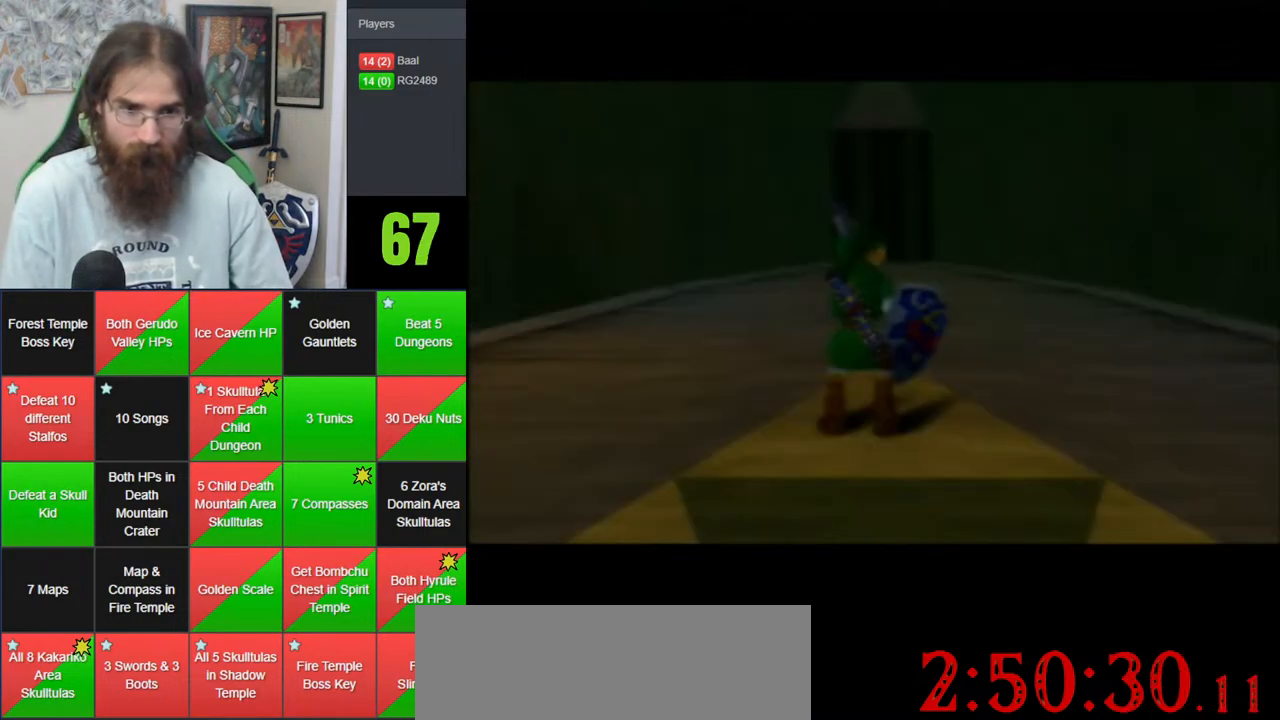
{"buttons": ["A", "Z"], "left_stick": "center", "events": [[283, "Z", "down"], [333, "A", "down"], [433, "A", "up"], [500, "A", "down"]]}
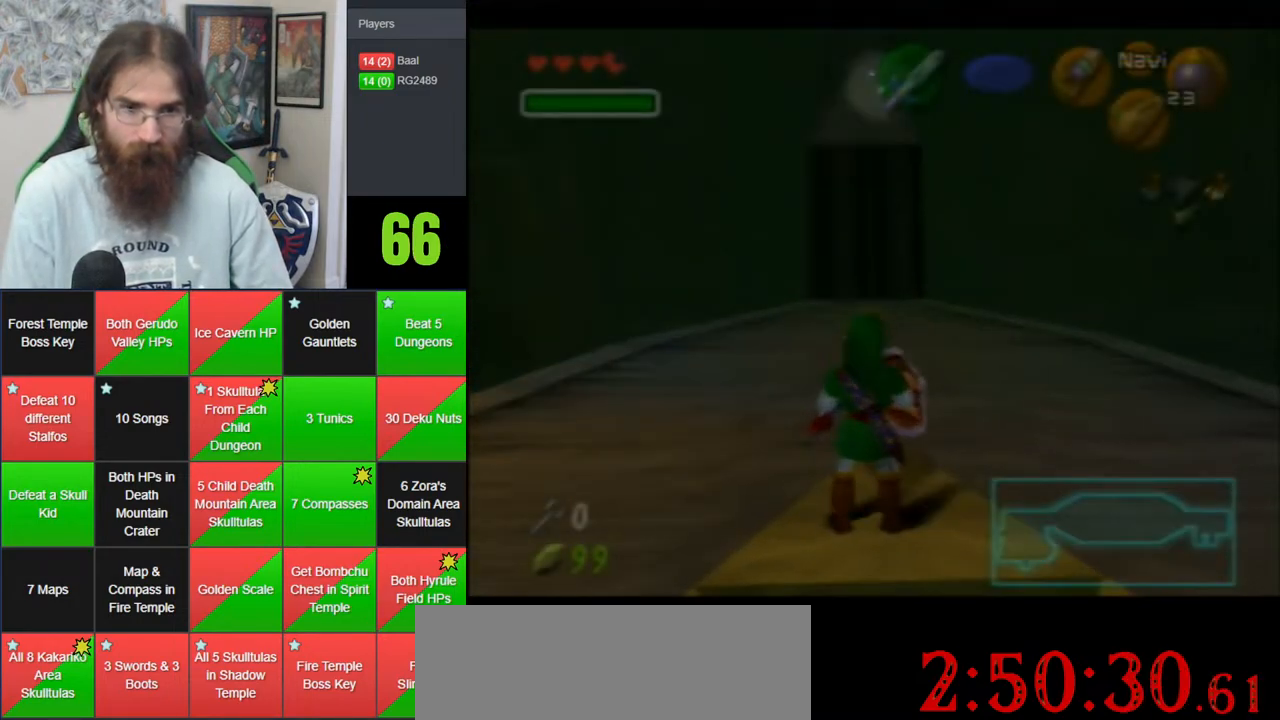
{"buttons": [], "left_stick": "center", "events": [[217, "Z", "up"], [283, "A", "up"]]}
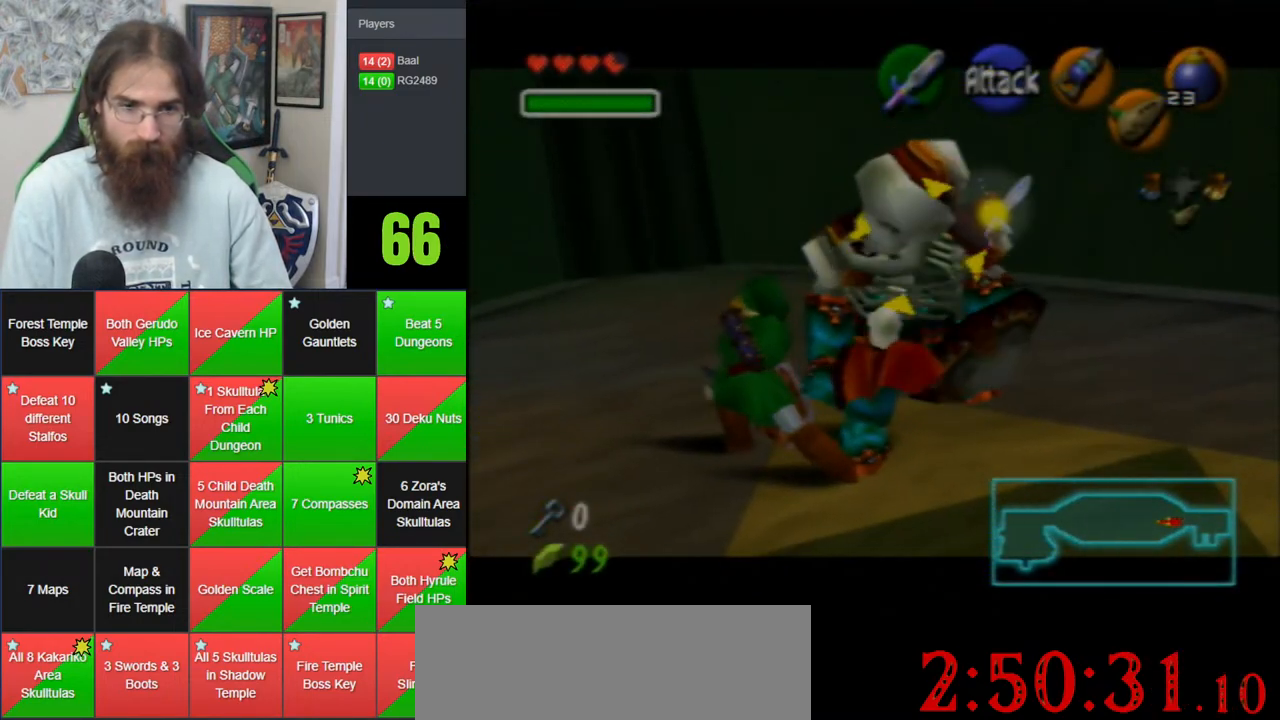
{"buttons": [], "left_stick": "center", "events": [[117, "Z", "down"], [217, "Z", "up"], [333, "left_stick", "right"], [500, "left_stick", "center"]]}
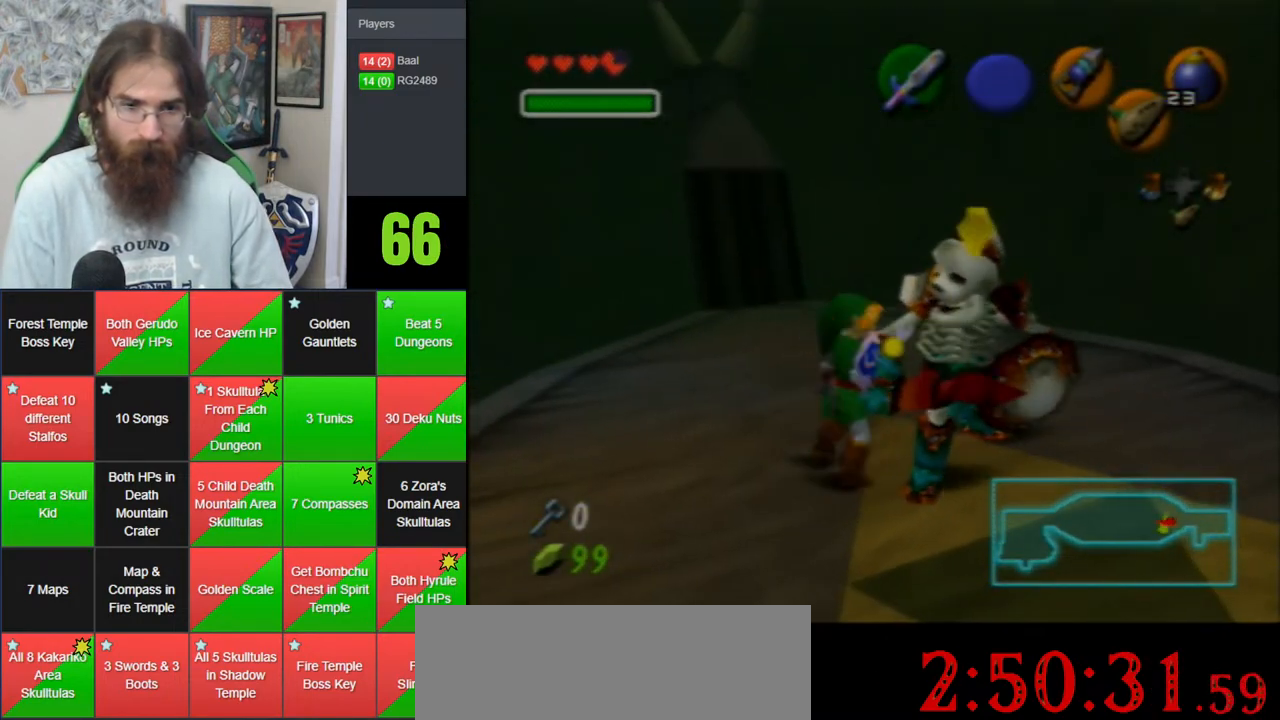
{"buttons": [], "left_stick": "center", "events": []}
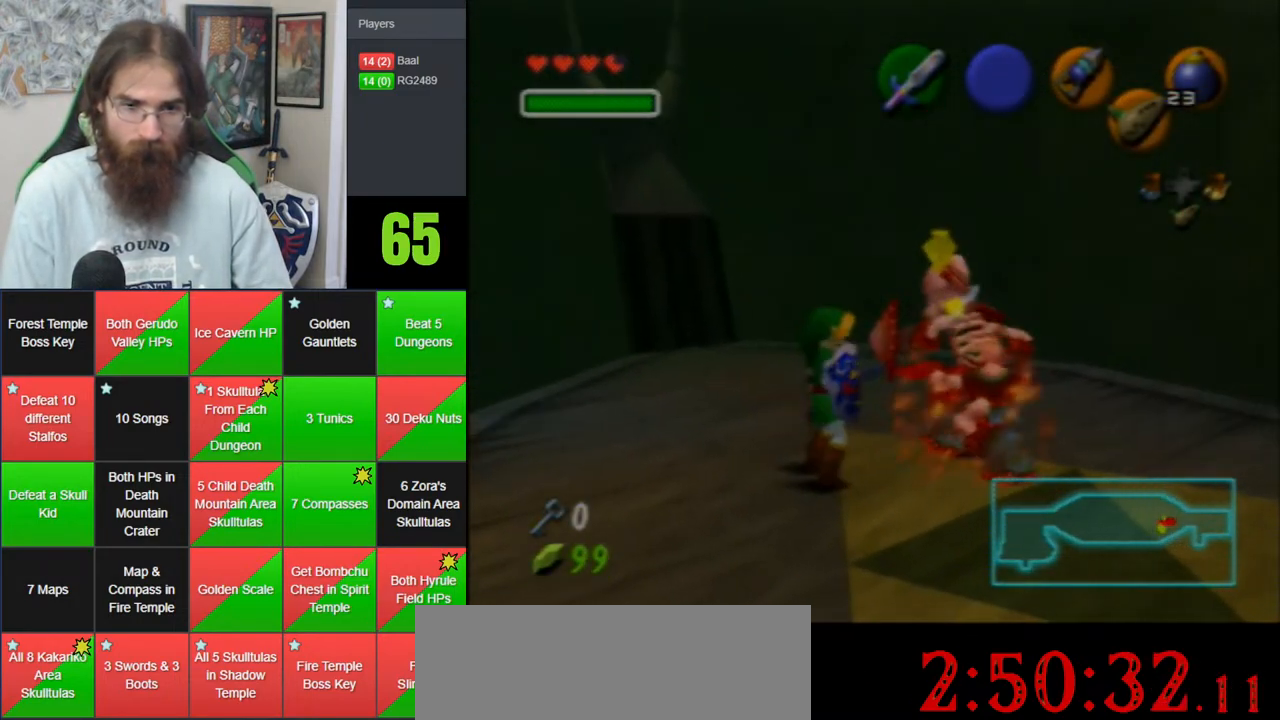
{"buttons": [], "left_stick": "right", "events": [[283, "left_stick", "up-right"], [433, "left_stick", "right"]]}
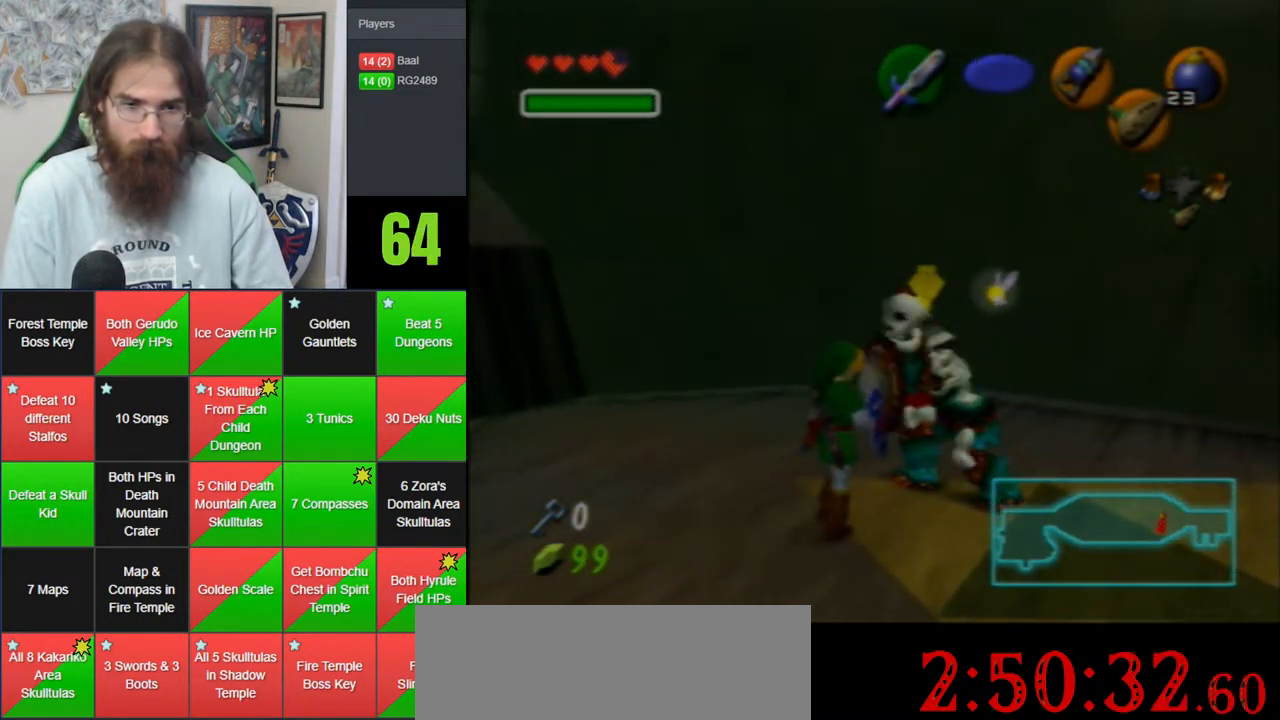
{"buttons": [], "left_stick": "center", "events": [[33, "left_stick", "center"]]}
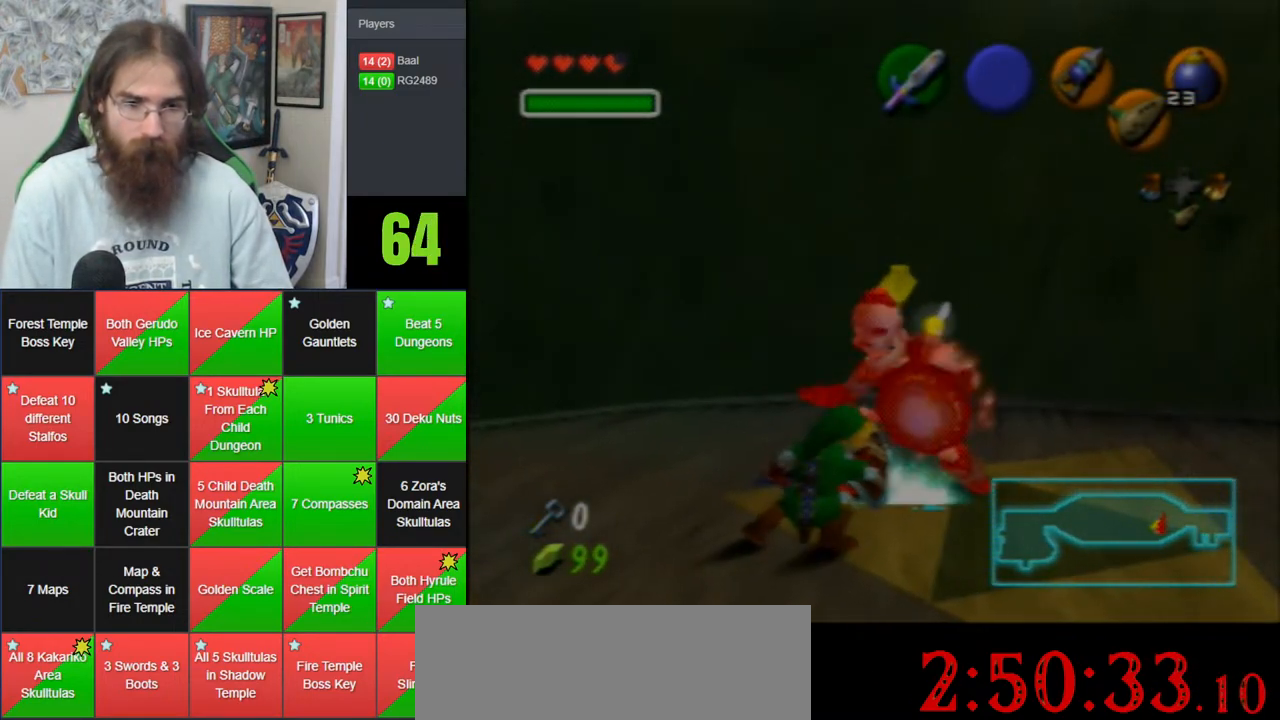
{"buttons": [], "left_stick": "up", "events": [[283, "left_stick", "up"]]}
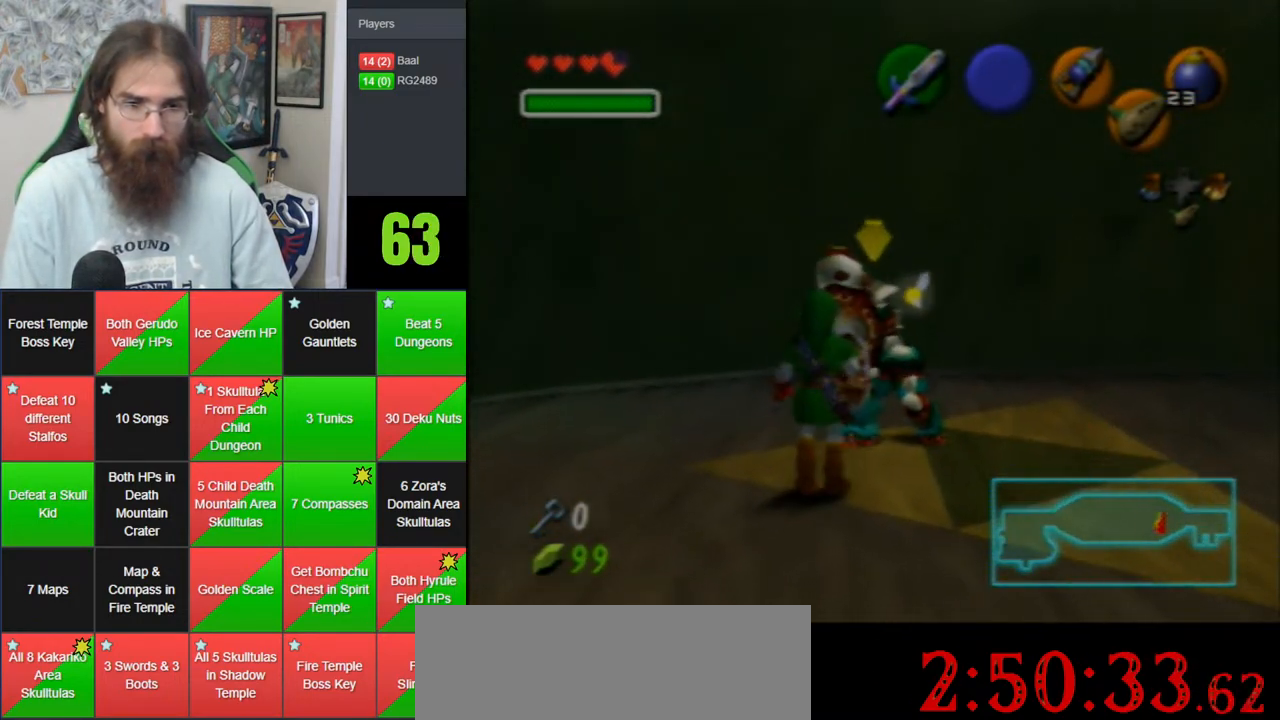
{"buttons": [], "left_stick": "center", "events": [[33, "left_stick", "up-right"], [150, "left_stick", "center"]]}
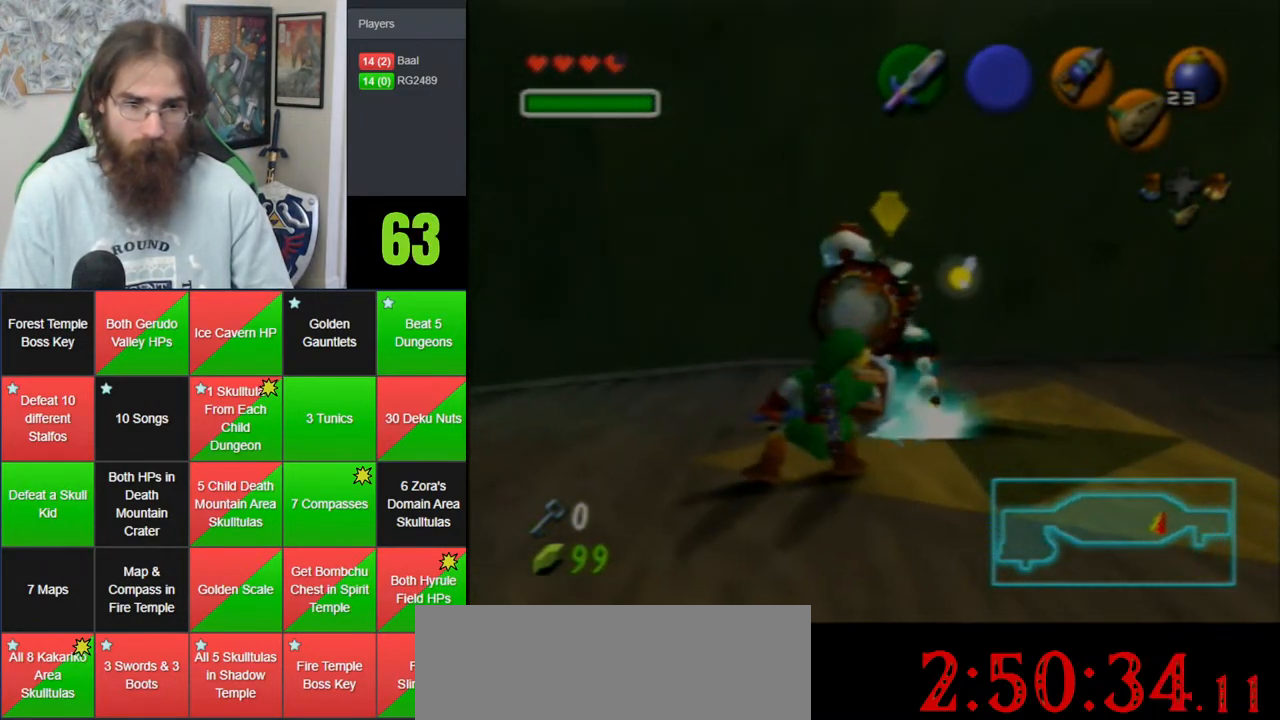
{"buttons": [], "left_stick": "center", "events": []}
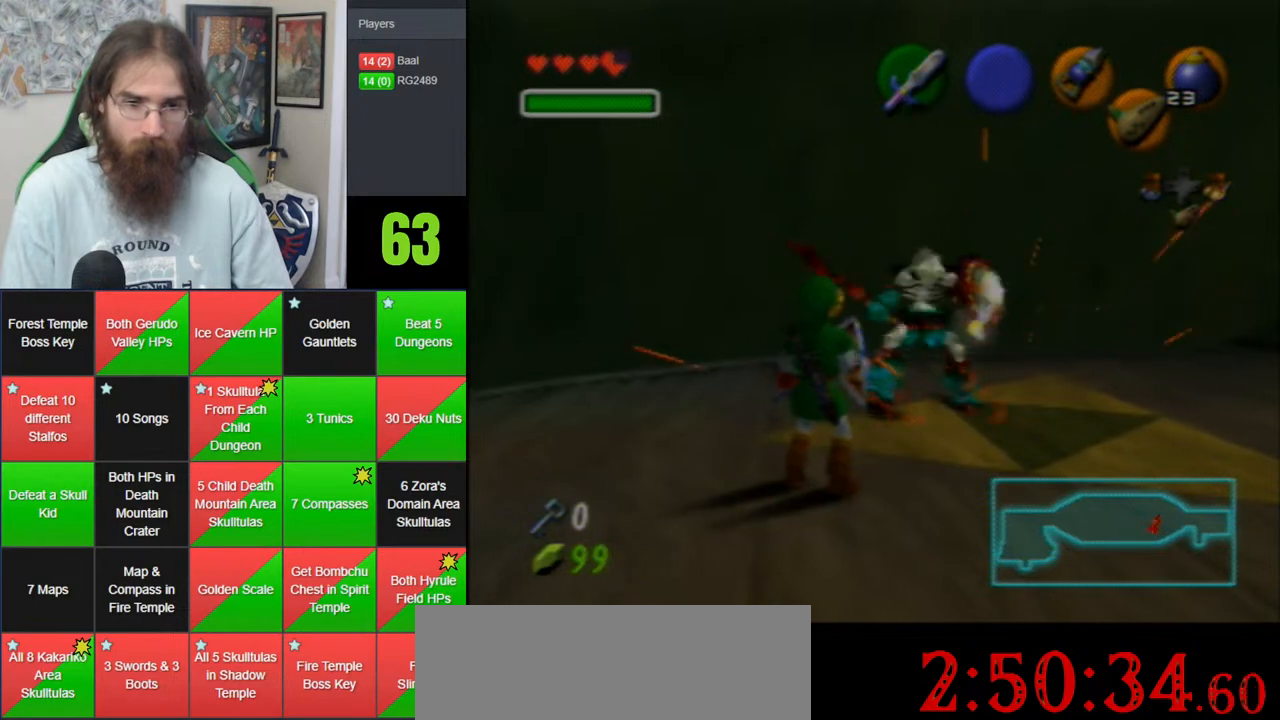
{"buttons": ["Z"], "left_stick": "down-right", "events": [[67, "left_stick", "left"], [217, "Z", "down"], [250, "left_stick", "down-right"]]}
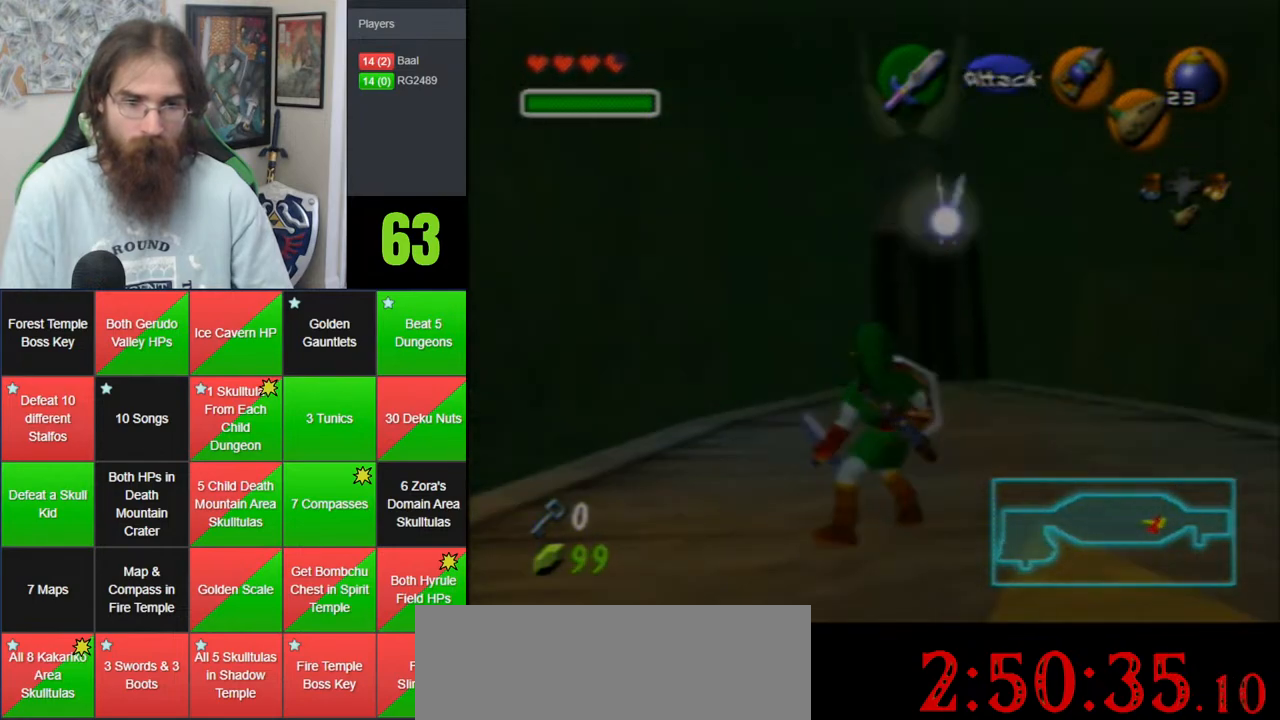
{"buttons": [], "left_stick": "center", "events": [[100, "left_stick", "right"], [217, "left_stick", "center"], [250, "Z", "up"]]}
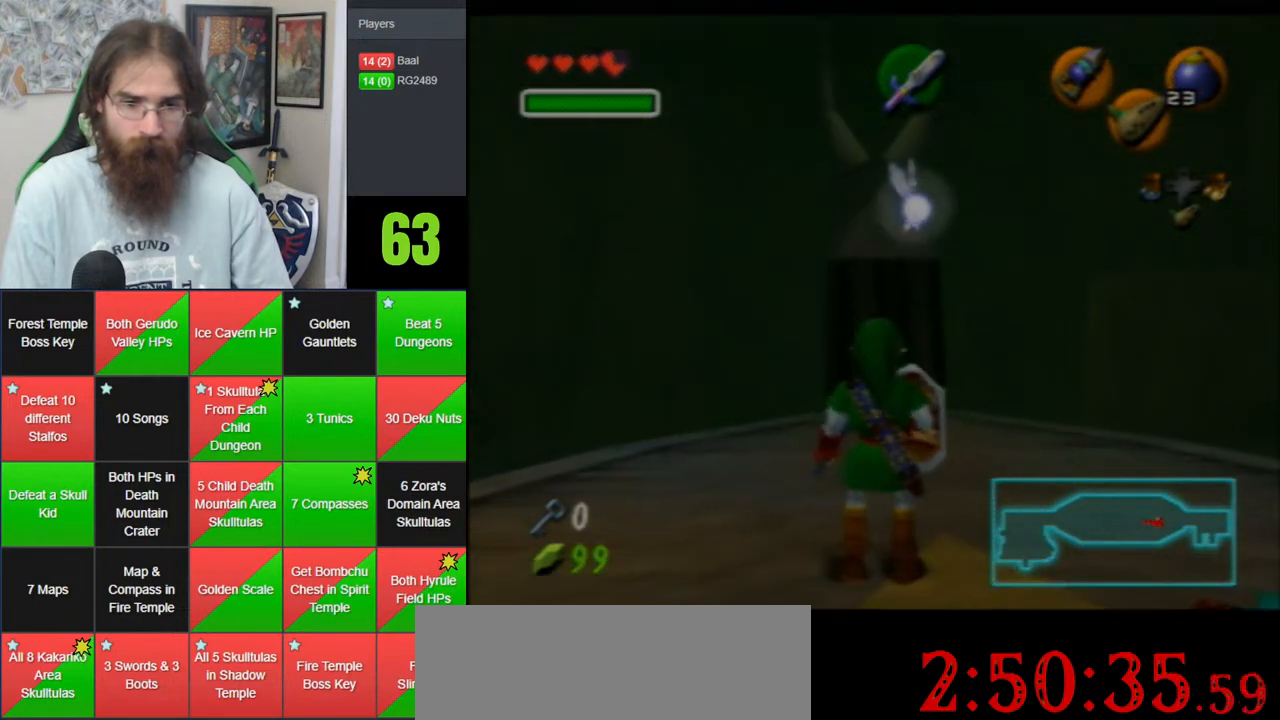
{"buttons": ["Z"], "left_stick": "down-right", "events": [[283, "Z", "down"], [433, "left_stick", "down-right"]]}
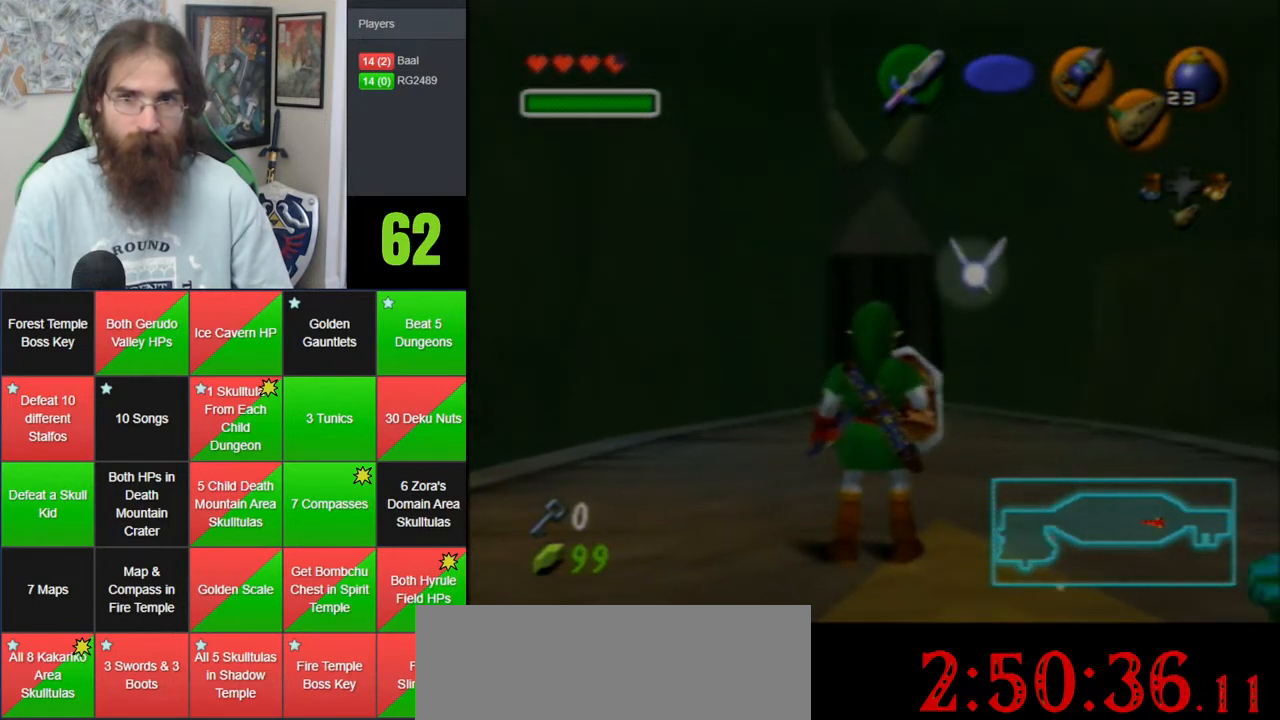
{"buttons": [], "left_stick": "center", "events": [[200, "left_stick", "right"], [333, "left_stick", "center"], [467, "Z", "up"]]}
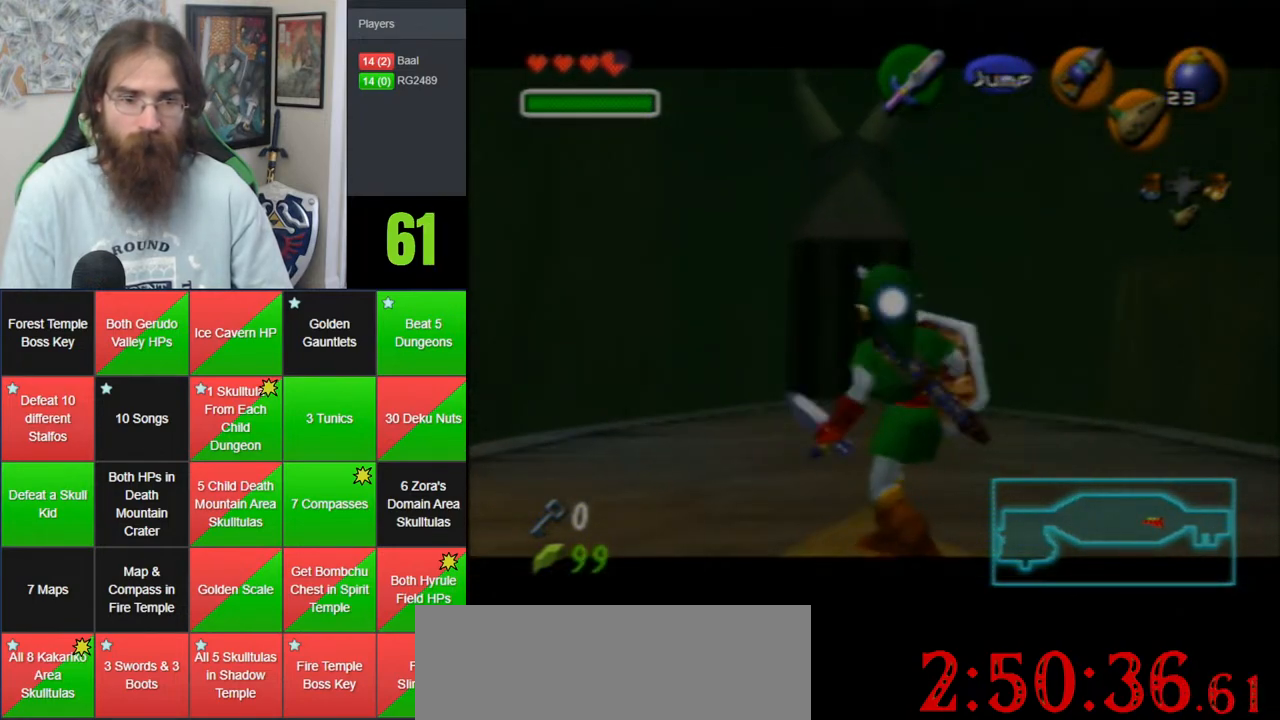
{"buttons": [], "left_stick": "down", "events": [[217, "left_stick", "down"]]}
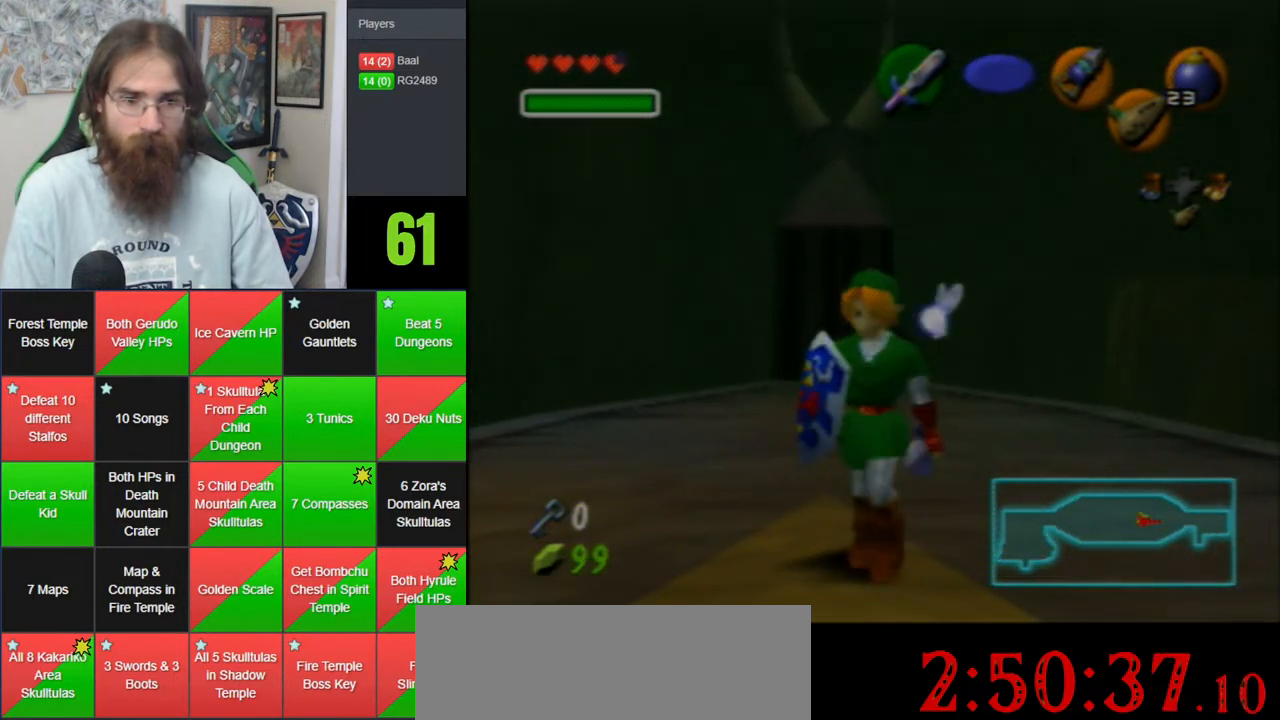
{"buttons": [], "left_stick": "up", "events": [[467, "left_stick", "up"]]}